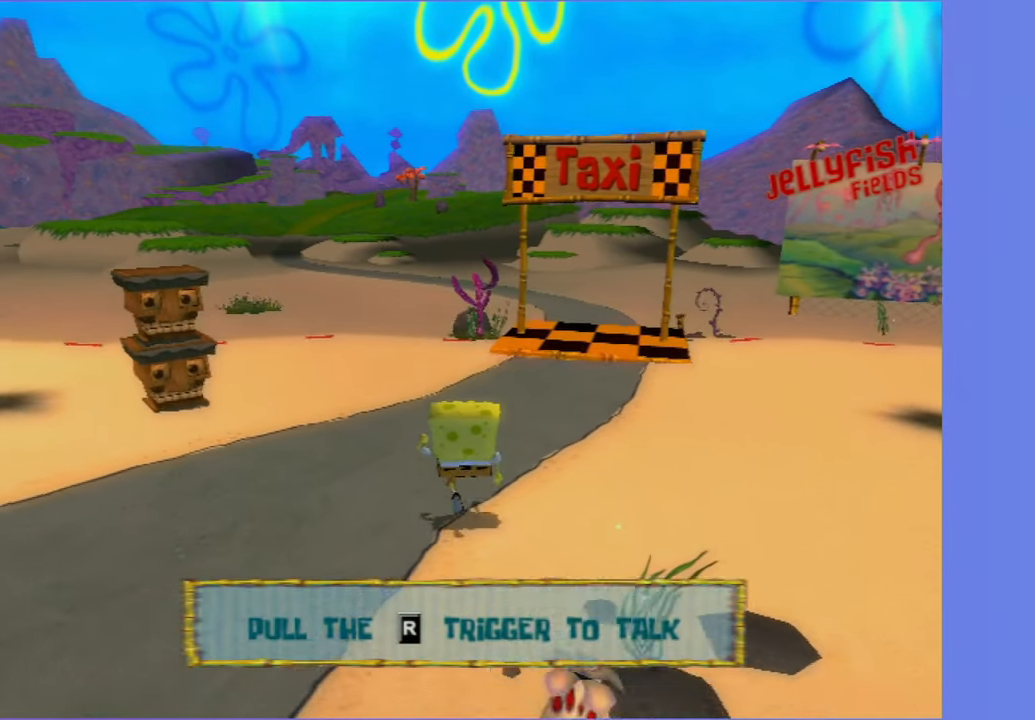
Gameplay with a controller (Xbox layout); each line is a JSON object with the inputs held at the frame after it. "events" lists button and stick changes between this image and that frame as [ms after this image, input, new state], when the widget could be followed in between. Not read: L3 R3.
{"buttons": [], "left_stick": "up", "right_stick": "center", "events": []}
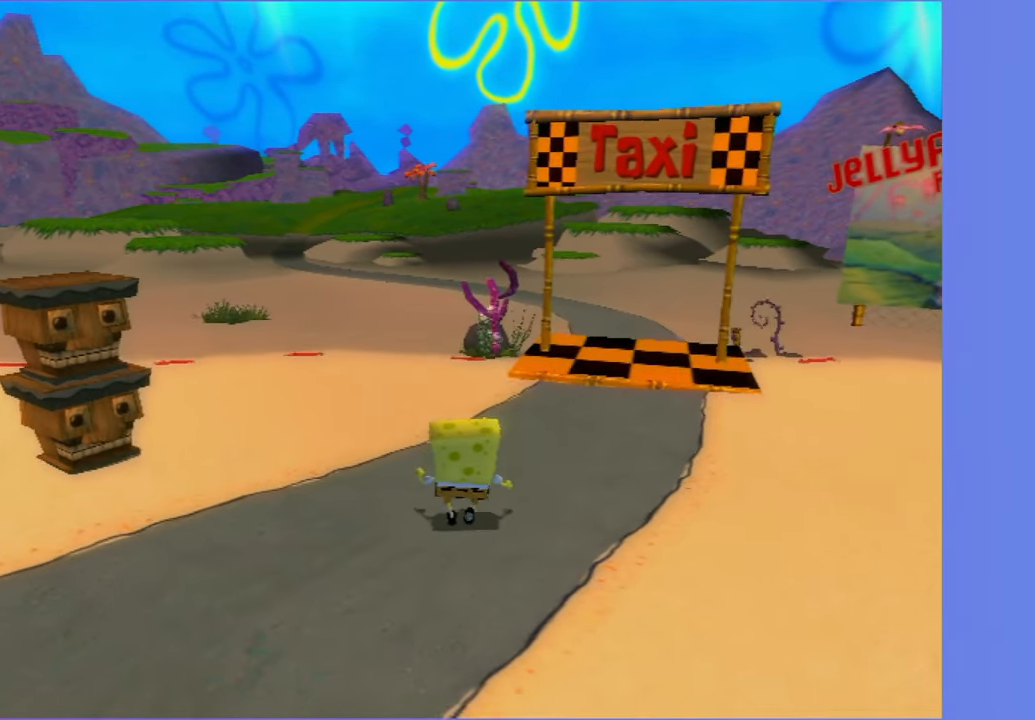
{"buttons": [], "left_stick": "up", "right_stick": "center", "events": [[267, "right_stick", "left"], [367, "right_stick", "center"]]}
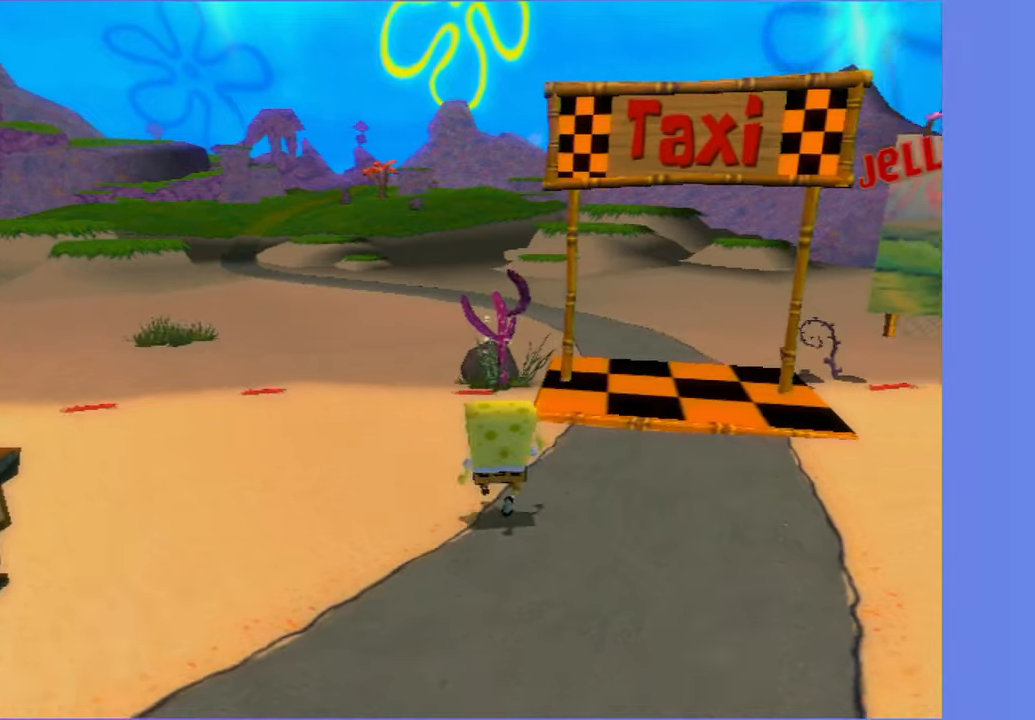
{"buttons": [], "left_stick": "up", "right_stick": "center", "events": [[333, "right_stick", "left"], [400, "right_stick", "center"]]}
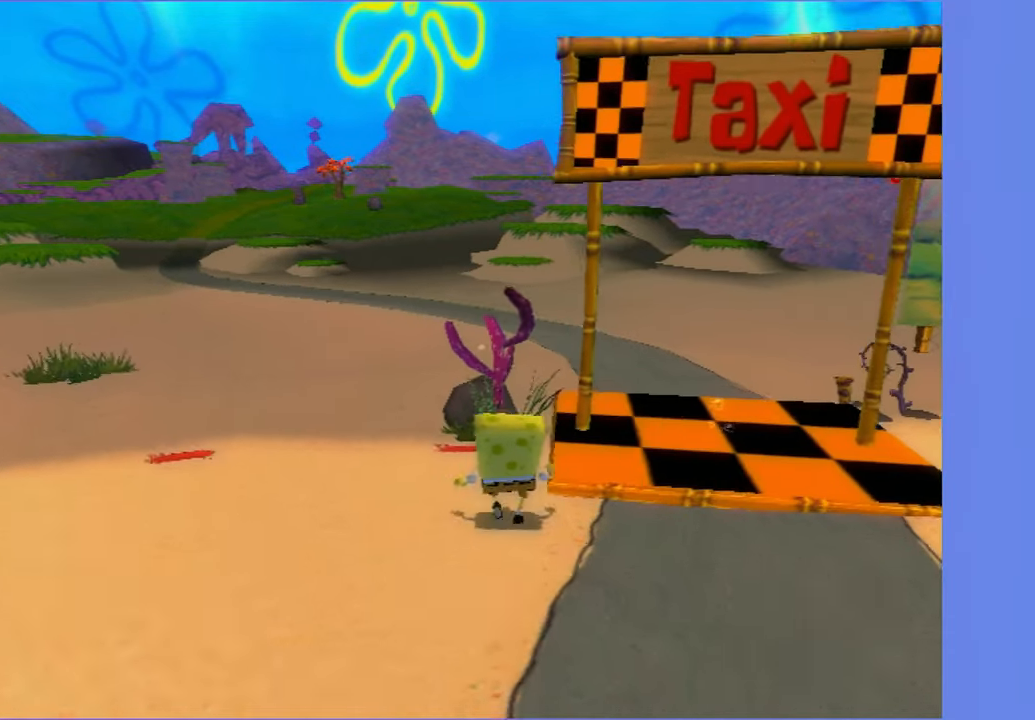
{"buttons": [], "left_stick": "center", "right_stick": "center", "events": [[233, "left_stick", "center"]]}
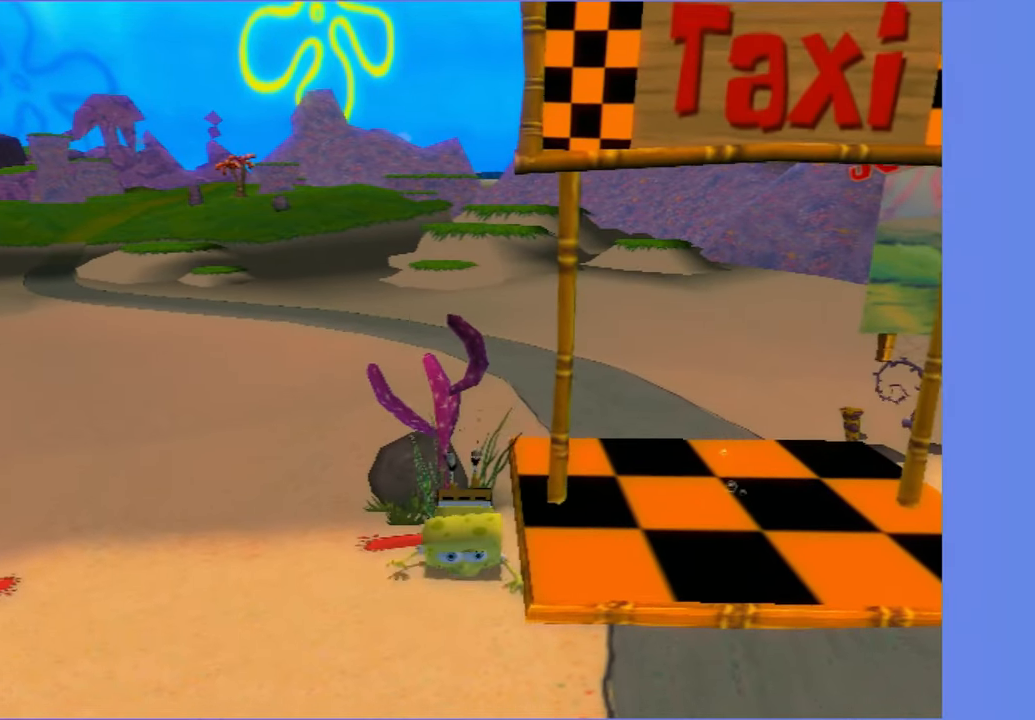
{"buttons": [], "left_stick": "center", "right_stick": "center", "events": []}
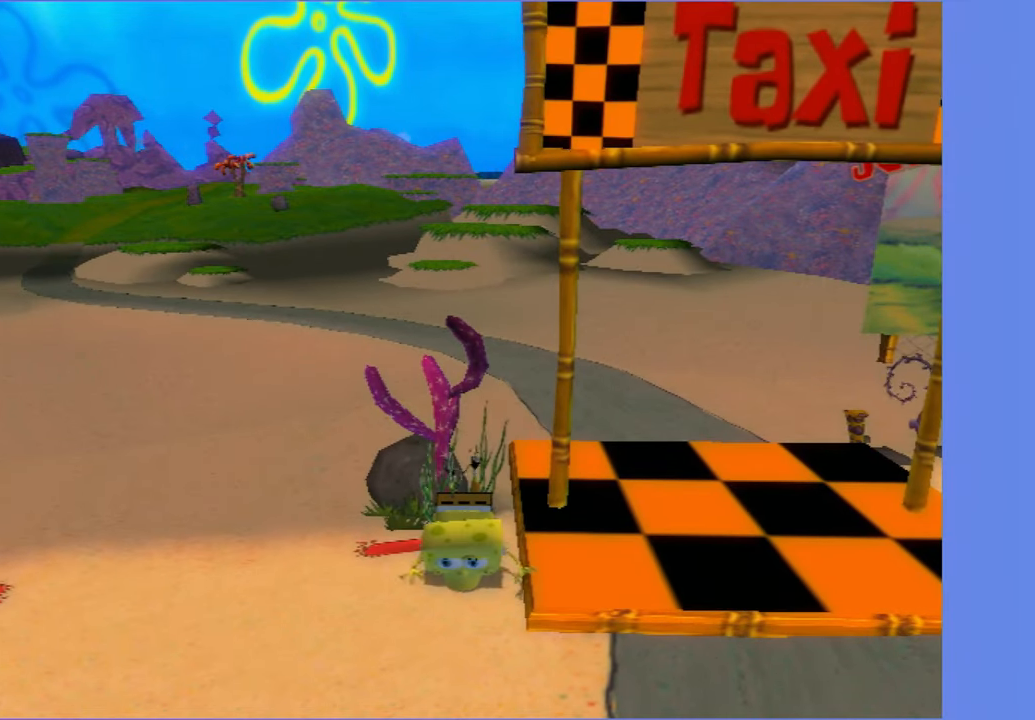
{"buttons": [], "left_stick": "center", "right_stick": "center", "events": []}
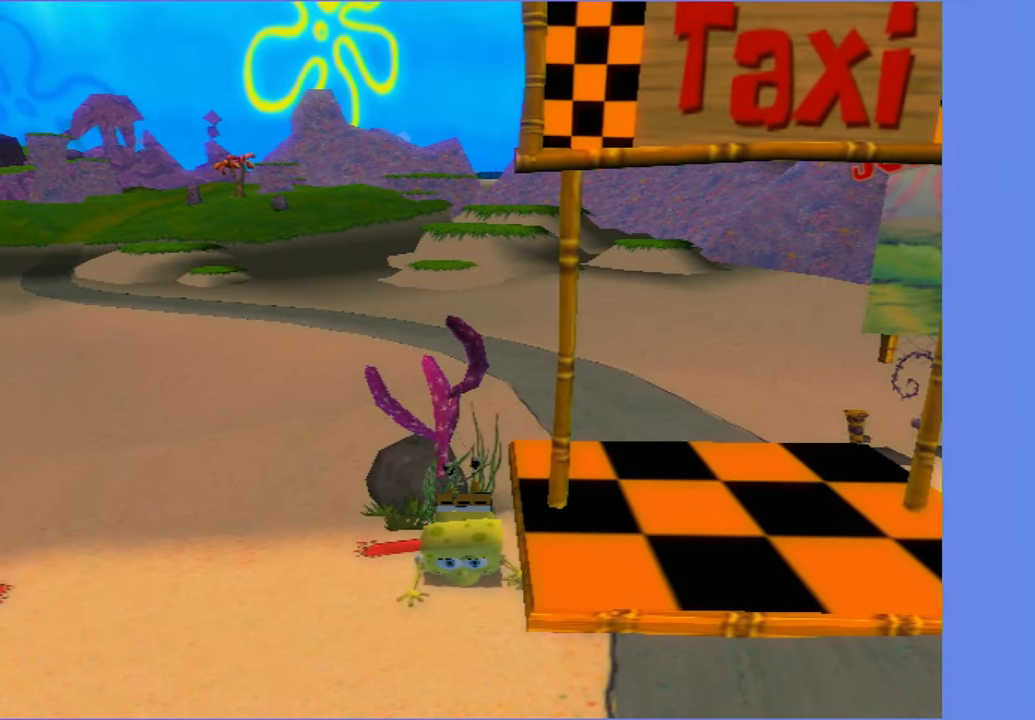
{"buttons": [], "left_stick": "center", "right_stick": "center", "events": []}
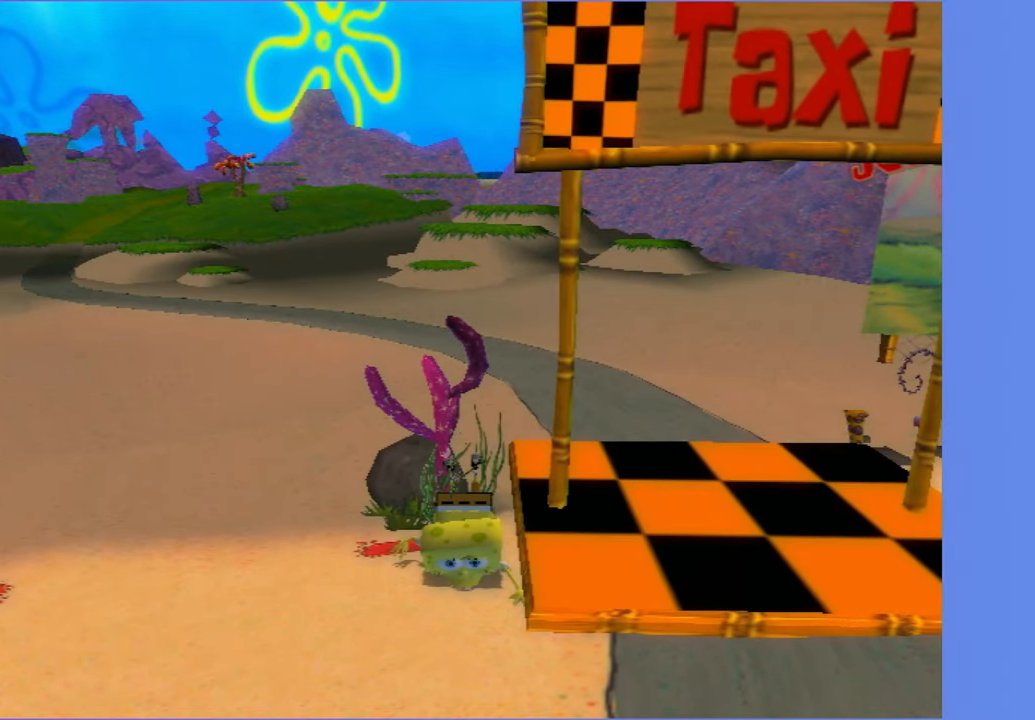
{"buttons": [], "left_stick": "center", "right_stick": "center", "events": []}
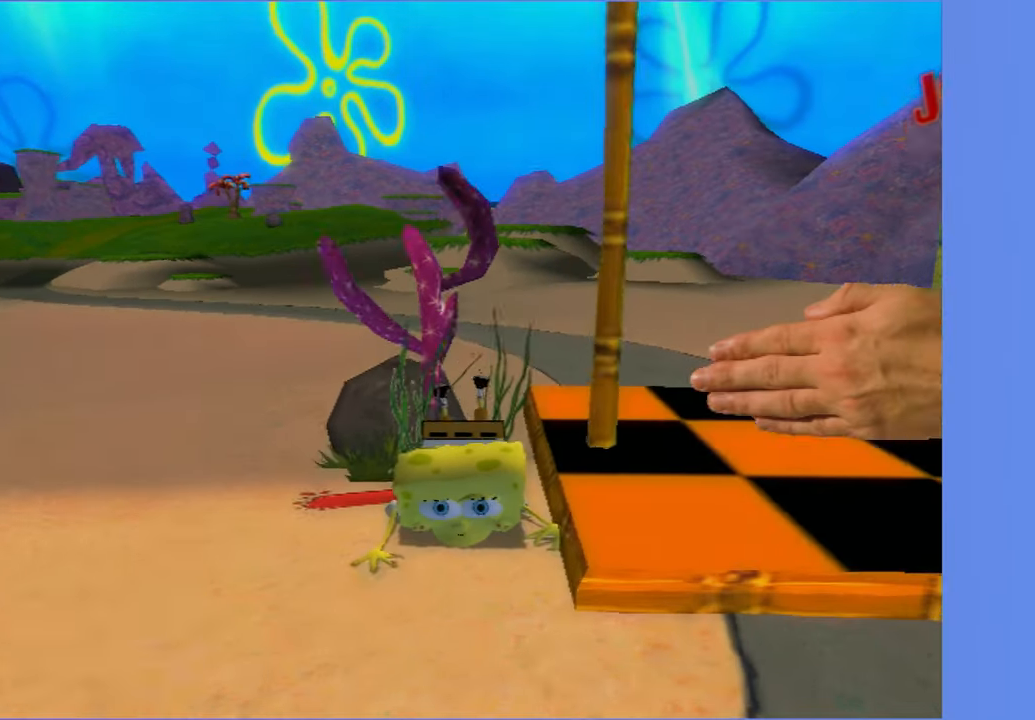
{"buttons": [], "left_stick": "center", "right_stick": "center", "events": []}
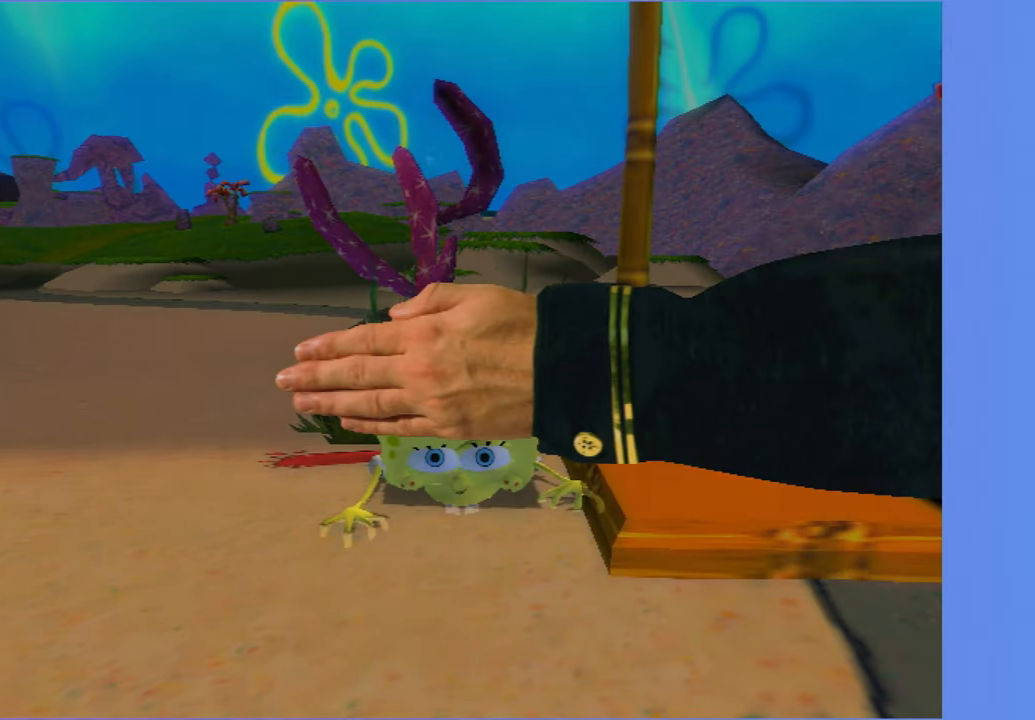
{"buttons": [], "left_stick": "center", "right_stick": "center", "events": []}
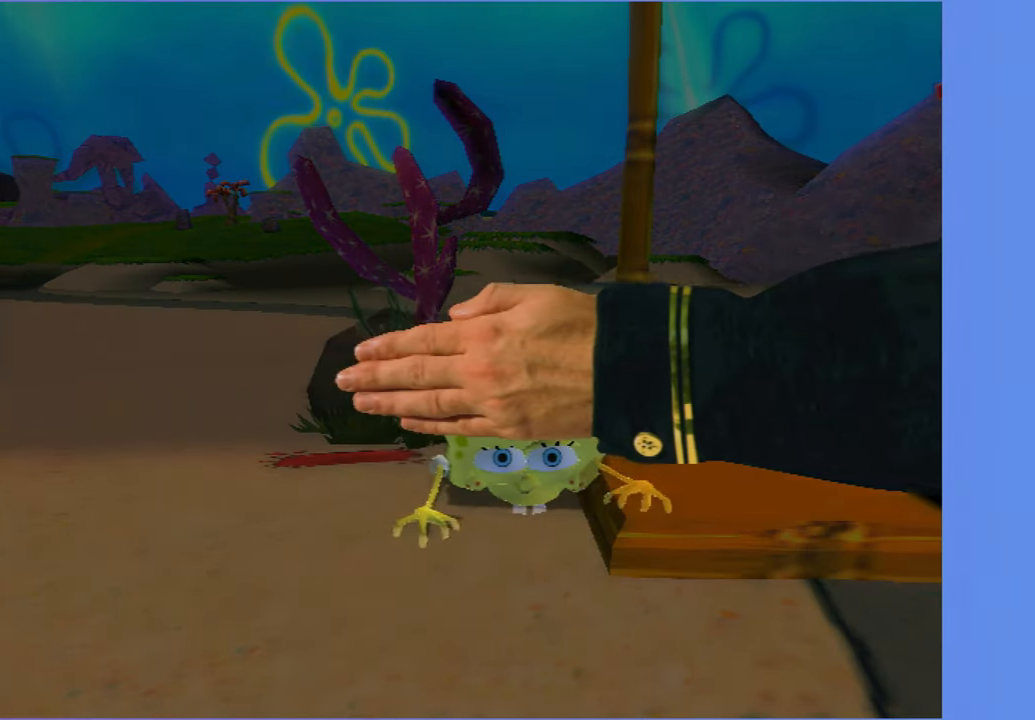
{"buttons": [], "left_stick": "center", "right_stick": "center", "events": [[333, "A", "down"], [450, "A", "up"]]}
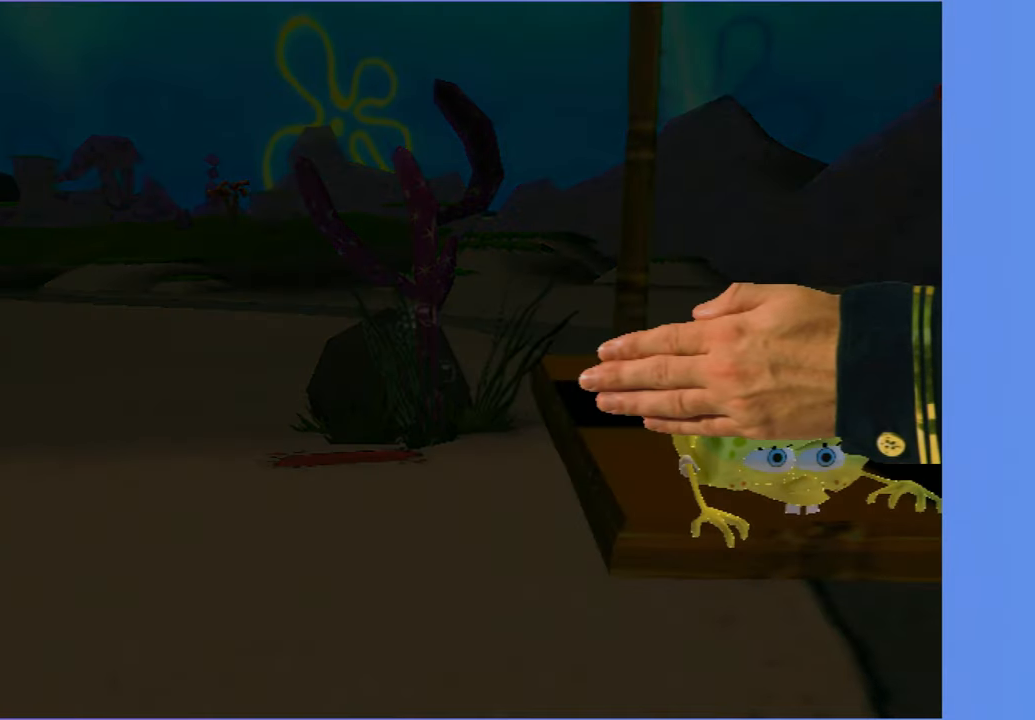
{"buttons": [], "left_stick": "center", "right_stick": "center", "events": []}
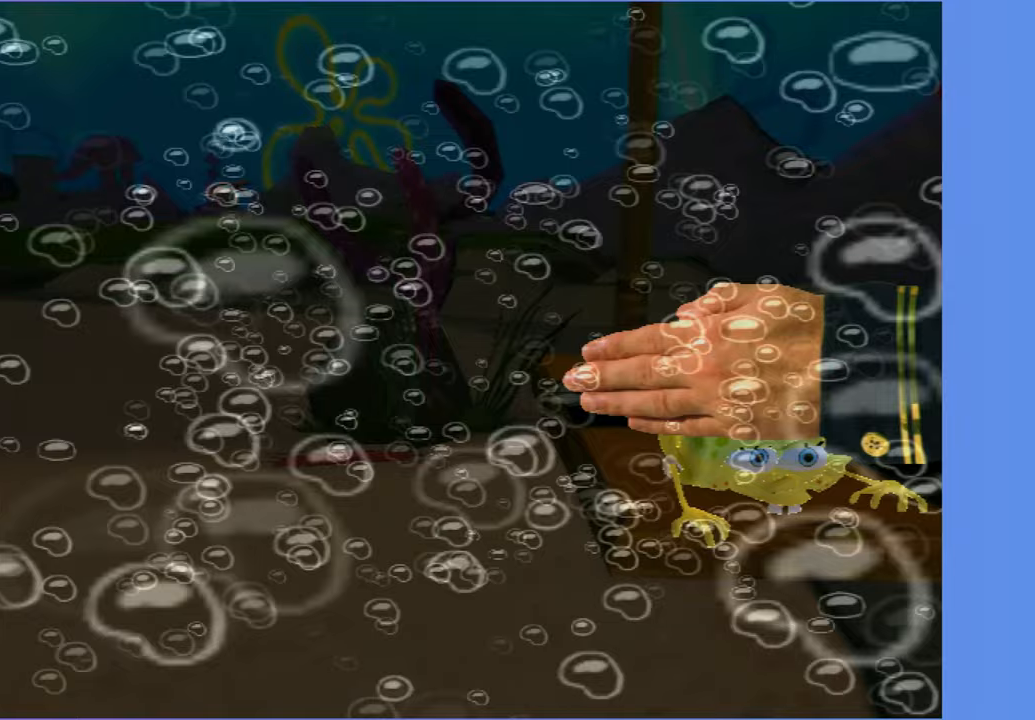
{"buttons": [], "left_stick": "up", "right_stick": "center", "events": [[183, "left_stick", "up"]]}
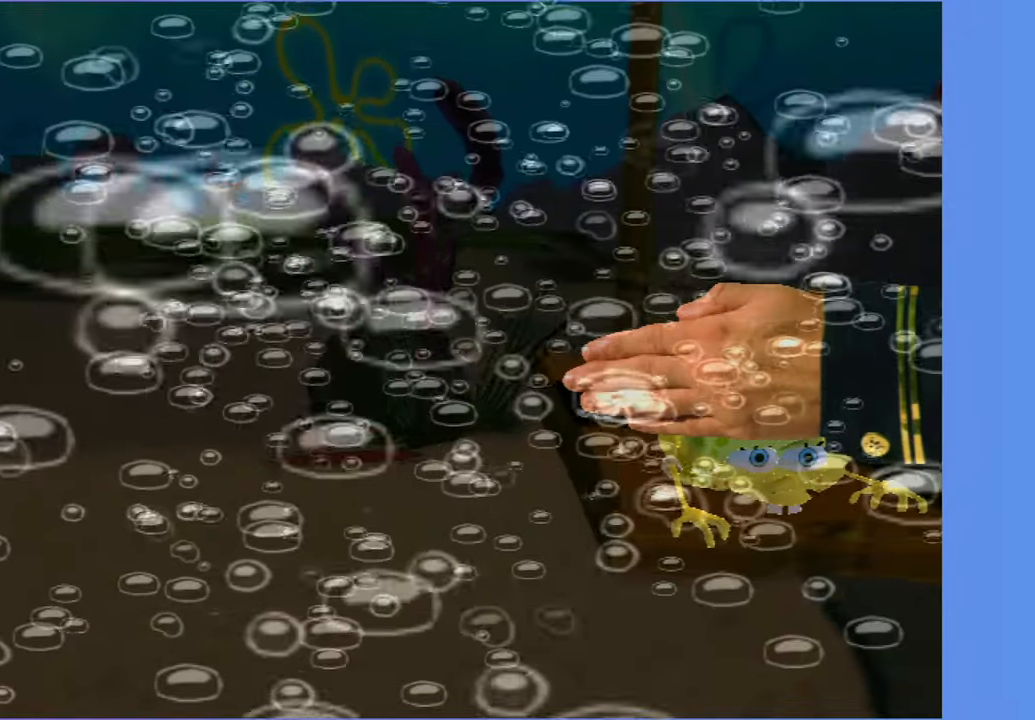
{"buttons": ["A"], "left_stick": "up", "right_stick": "center", "events": [[17, "A", "down"], [133, "A", "up"], [233, "A", "down"], [333, "A", "up"], [450, "A", "down"]]}
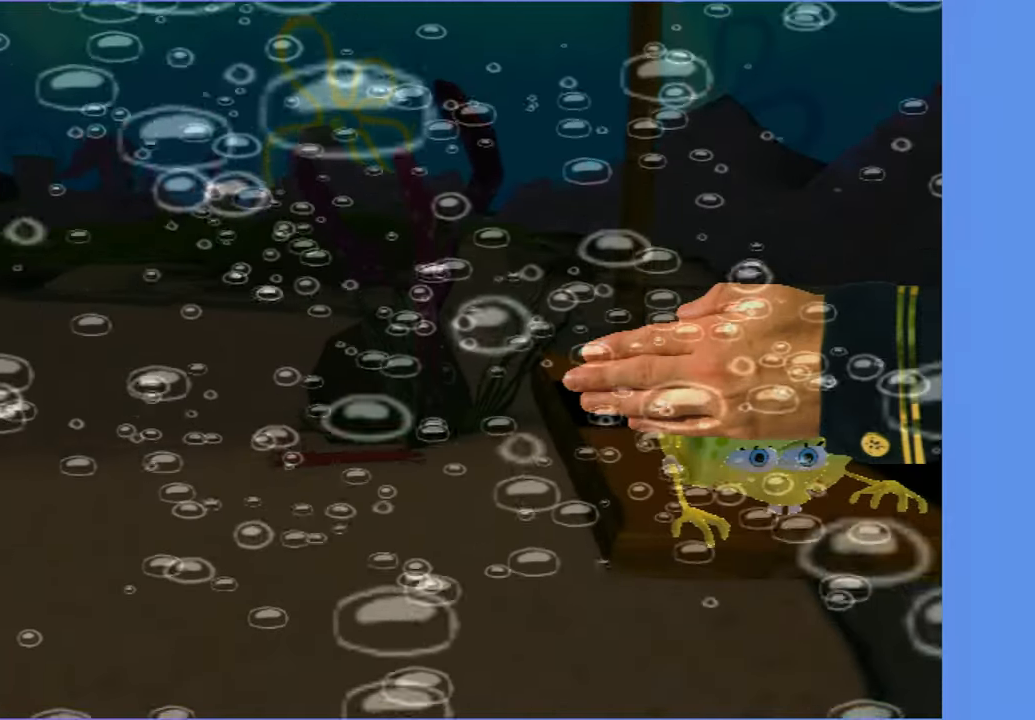
{"buttons": ["A"], "left_stick": "up", "right_stick": "center", "events": [[33, "A", "up"], [117, "A", "down"], [217, "A", "up"], [300, "A", "down"], [383, "A", "up"], [483, "A", "down"]]}
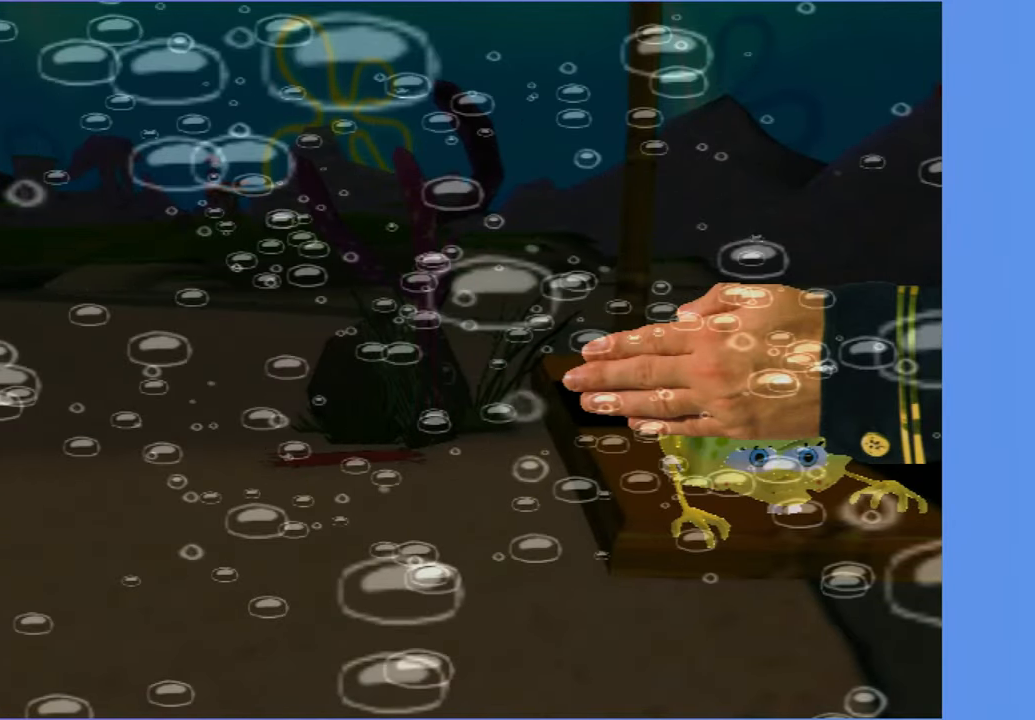
{"buttons": ["A"], "left_stick": "up", "right_stick": "center", "events": [[50, "A", "up"], [150, "A", "down"], [217, "A", "up"], [300, "A", "down"], [367, "A", "up"], [450, "A", "down"]]}
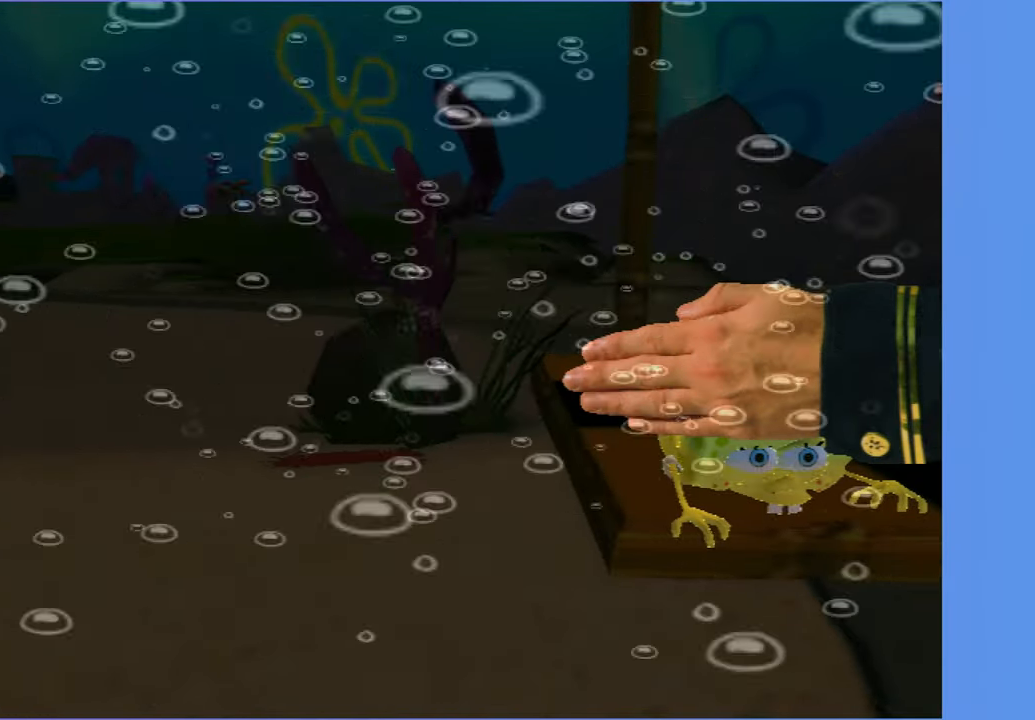
{"buttons": ["A", "B"], "left_stick": "up", "right_stick": "center", "events": [[33, "A", "up"], [117, "A", "down"], [200, "A", "up"], [300, "A", "down"], [317, "B", "down"], [367, "A", "up"], [467, "A", "down"]]}
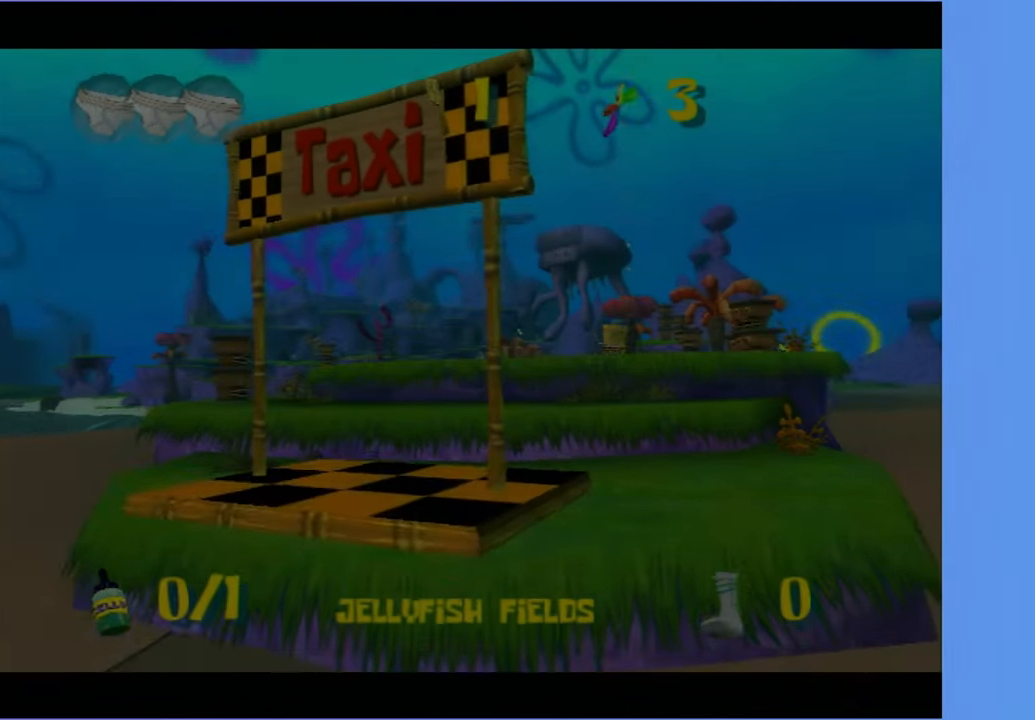
{"buttons": ["A", "B"], "left_stick": "up", "right_stick": "center", "events": [[50, "A", "up"], [67, "B", "up"], [83, "B", "down"], [150, "A", "down"], [217, "A", "up"], [217, "B", "up"], [283, "B", "down"], [317, "A", "down"], [383, "A", "up"], [383, "B", "up"], [450, "B", "down"], [467, "A", "down"]]}
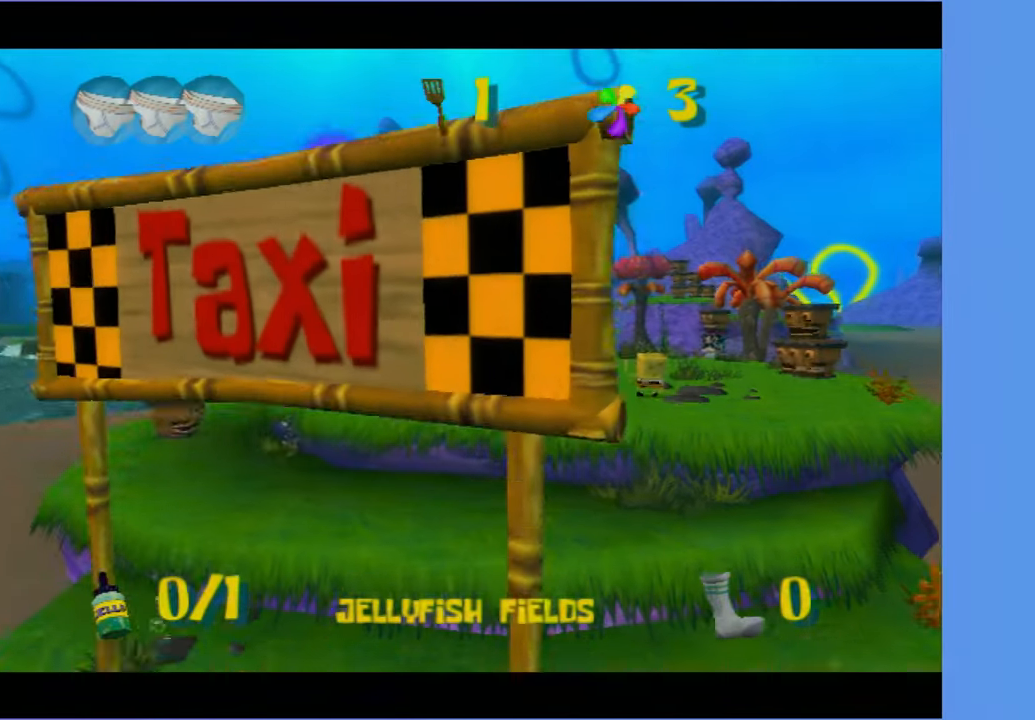
{"buttons": ["A", "B"], "left_stick": "up-right", "right_stick": "center", "events": [[33, "A", "up"], [33, "left_stick", "up-right"], [50, "B", "up"], [100, "B", "down"], [117, "A", "down"], [183, "A", "up"], [200, "B", "up"], [267, "A", "down"], [267, "B", "down"], [350, "A", "up"], [350, "B", "up"], [417, "B", "down"], [450, "A", "down"]]}
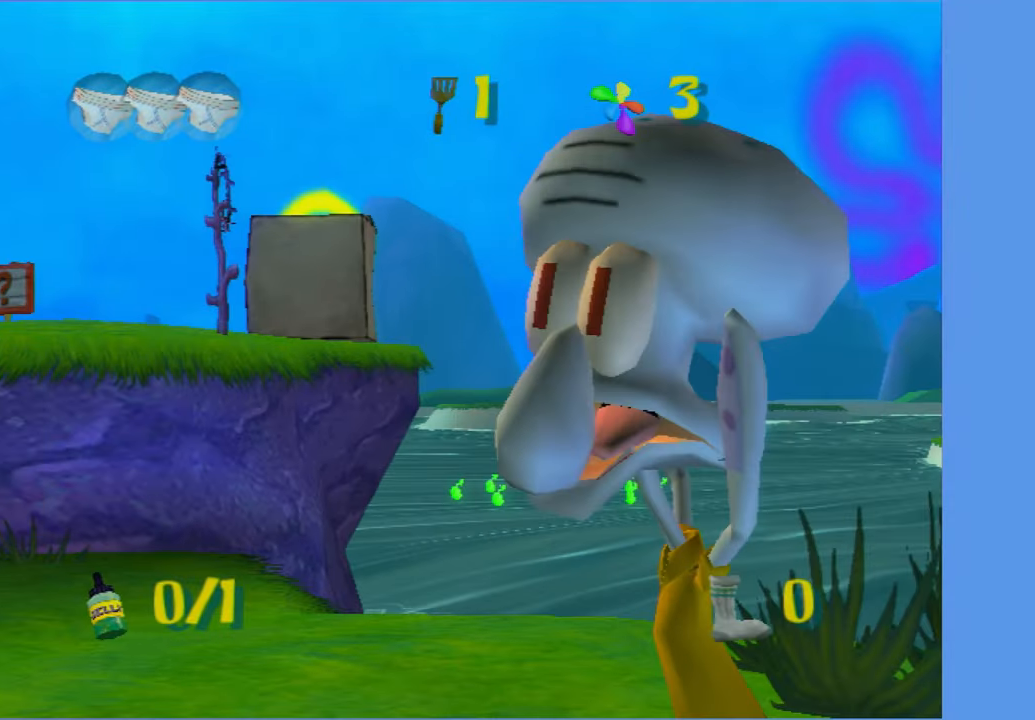
{"buttons": [], "left_stick": "up-right", "right_stick": "center", "events": [[17, "A", "up"], [17, "B", "up"], [83, "B", "down"], [100, "A", "down"], [167, "A", "up"], [167, "B", "up"], [250, "B", "down"], [267, "A", "down"], [333, "A", "up"], [350, "B", "up"], [400, "B", "down"], [417, "A", "down"], [500, "A", "up"], [500, "B", "up"]]}
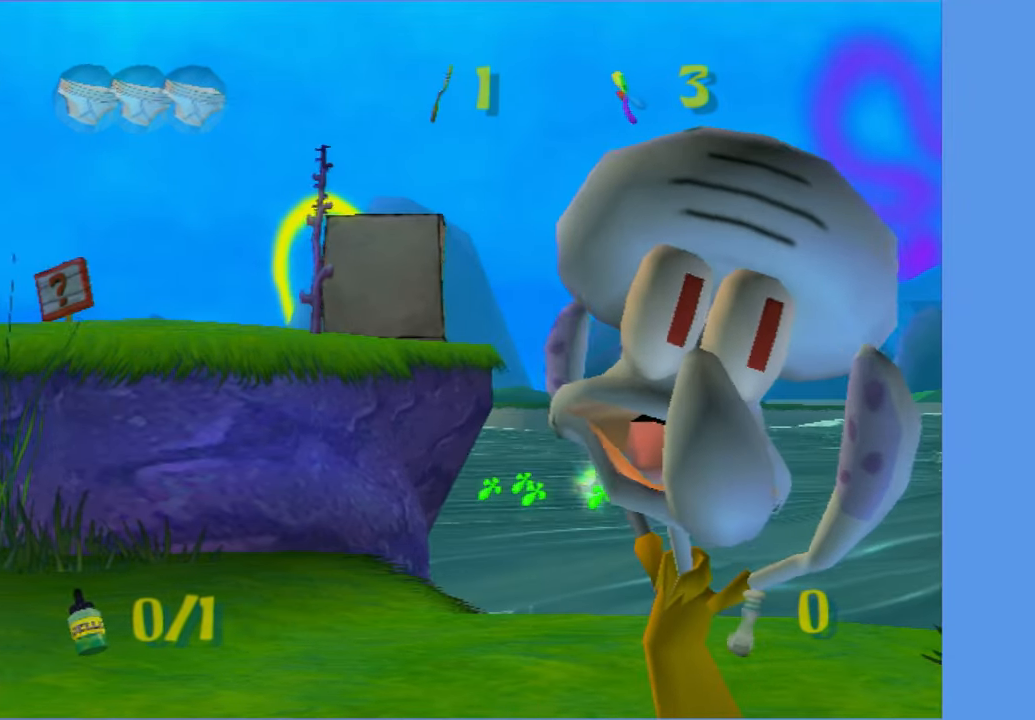
{"buttons": [], "left_stick": "up-right", "right_stick": "center", "events": [[67, "B", "down"], [83, "A", "down"], [167, "A", "up"], [167, "B", "up"], [233, "B", "down"], [250, "A", "down"], [317, "A", "up"], [317, "B", "up"], [400, "B", "down"], [500, "B", "up"]]}
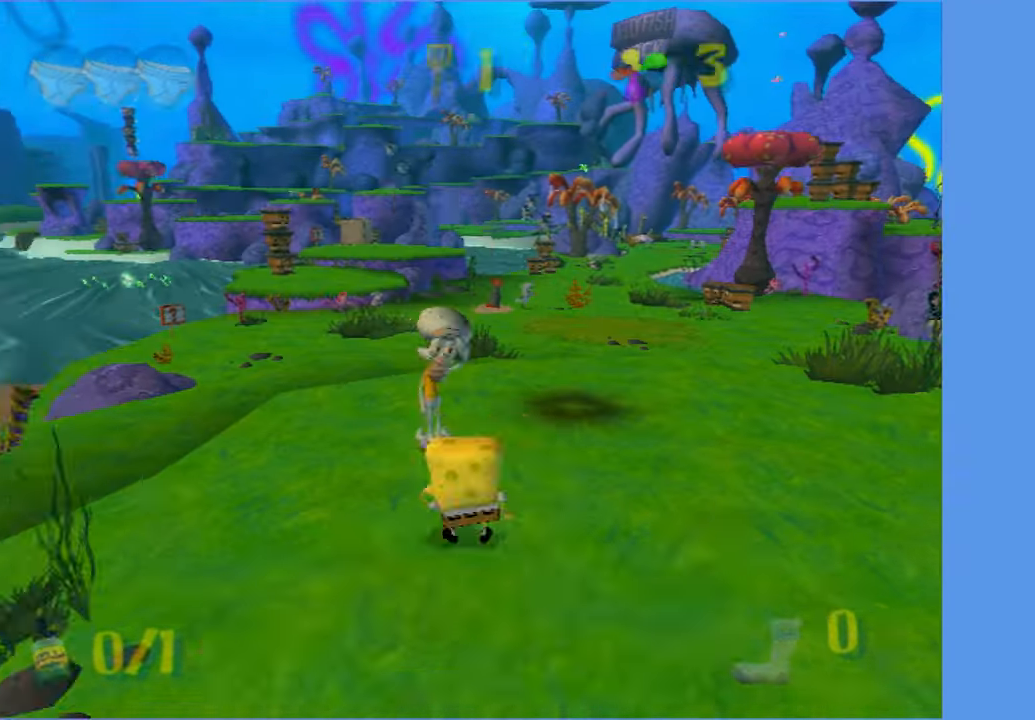
{"buttons": [], "left_stick": "up", "right_stick": "center", "events": [[317, "left_stick", "up"]]}
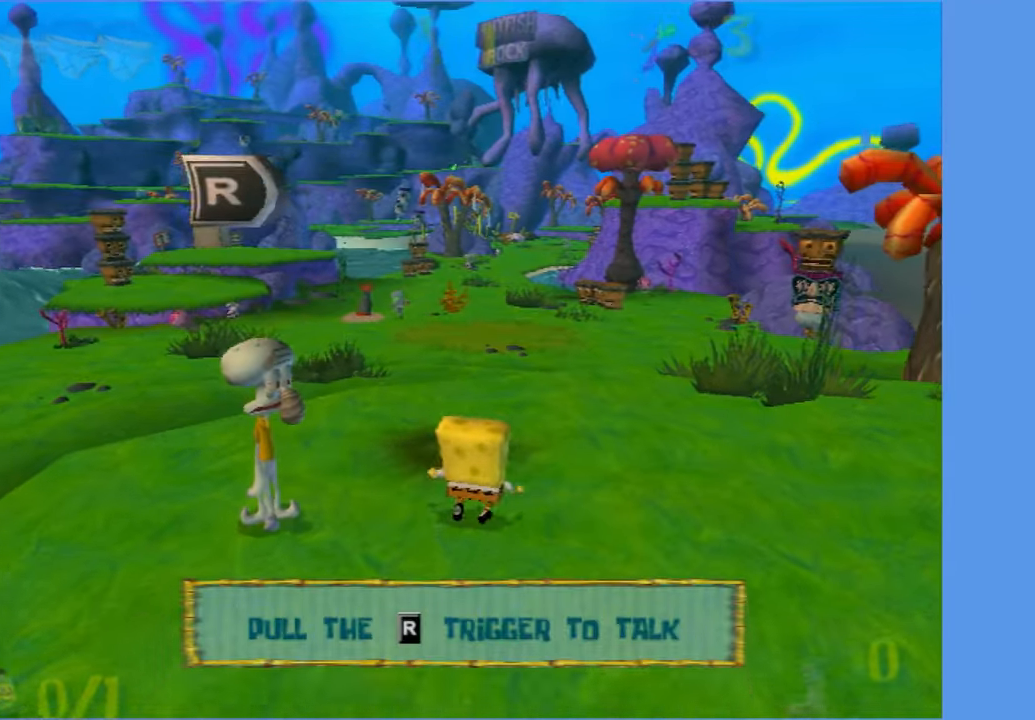
{"buttons": [], "left_stick": "up", "right_stick": "center", "events": []}
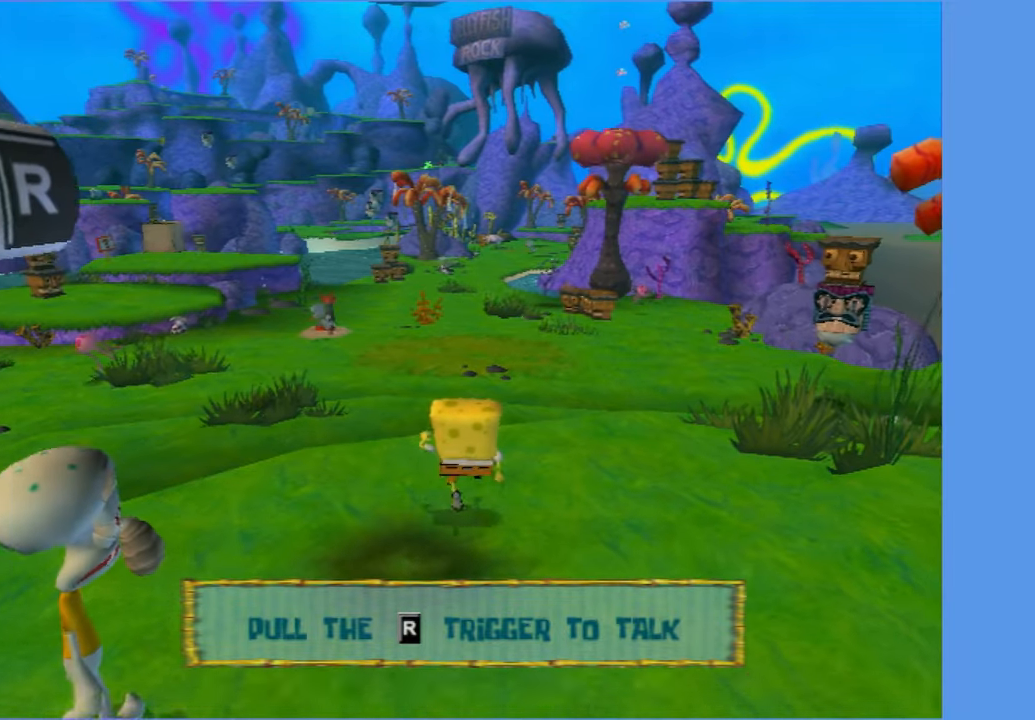
{"buttons": [], "left_stick": "up", "right_stick": "center", "events": []}
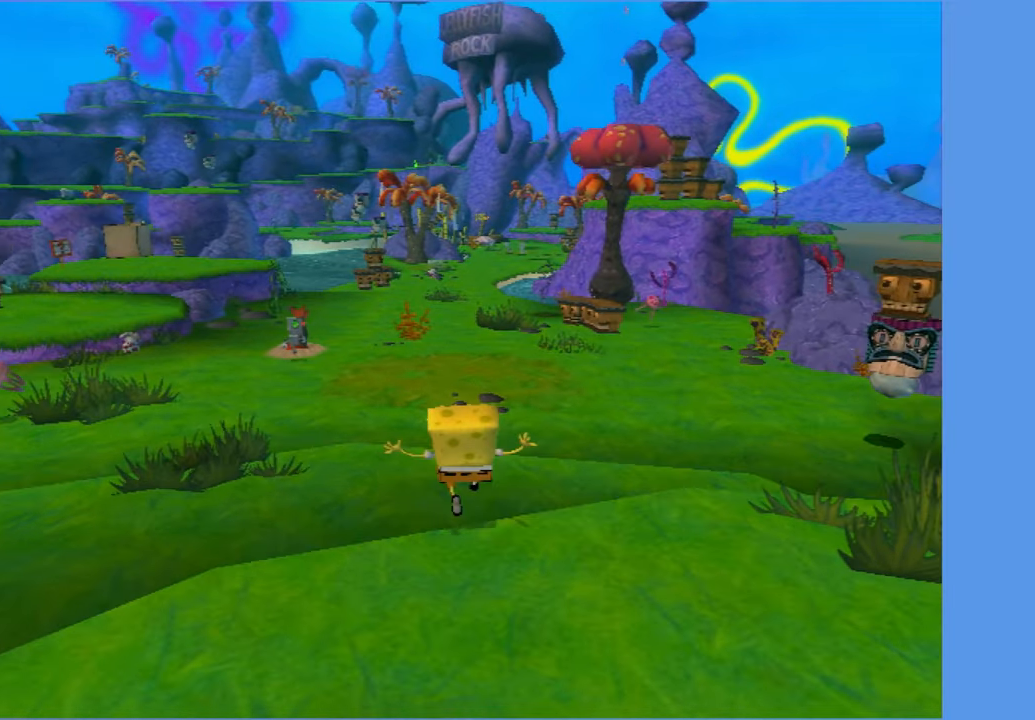
{"buttons": [], "left_stick": "up", "right_stick": "center", "events": []}
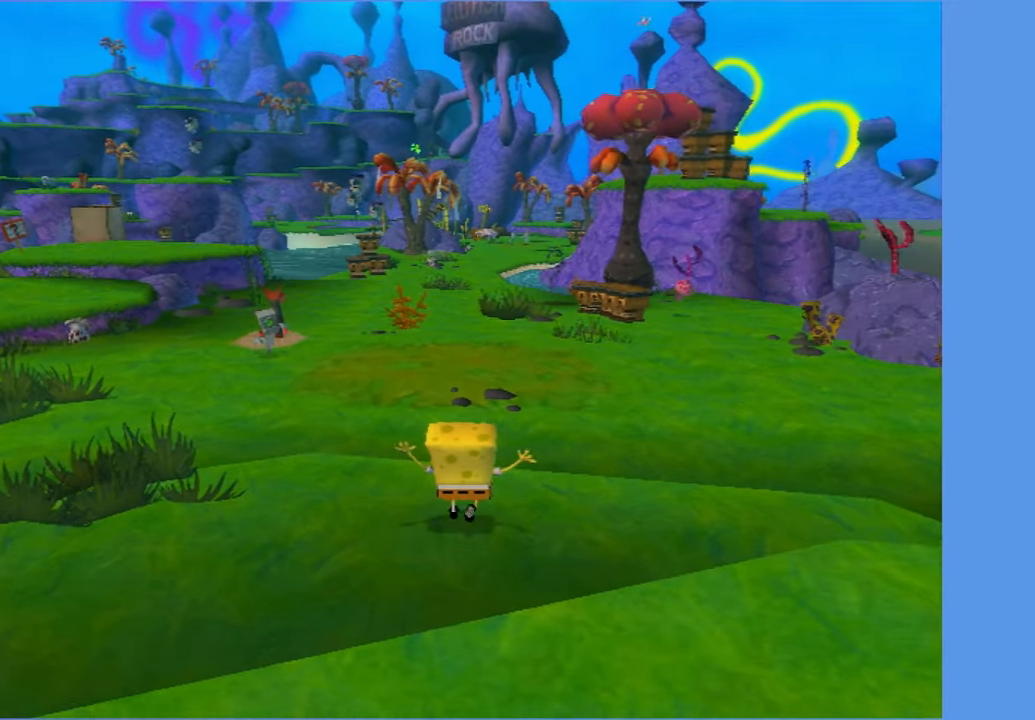
{"buttons": [], "left_stick": "up", "right_stick": "center", "events": []}
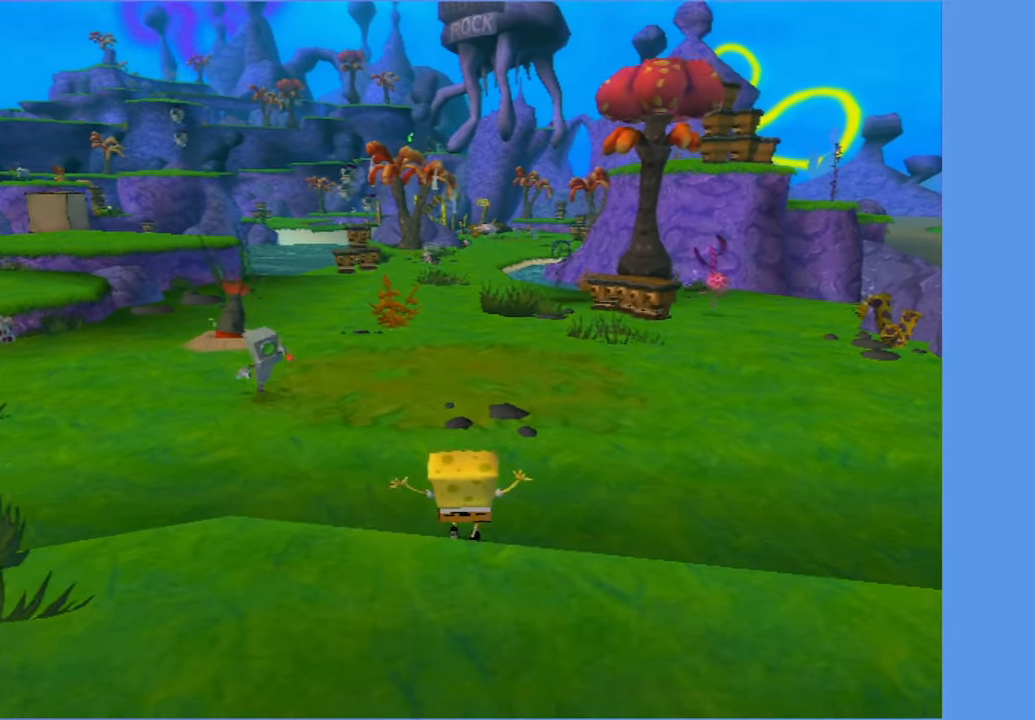
{"buttons": ["X"], "left_stick": "up", "right_stick": "center", "events": [[134, "X", "down"]]}
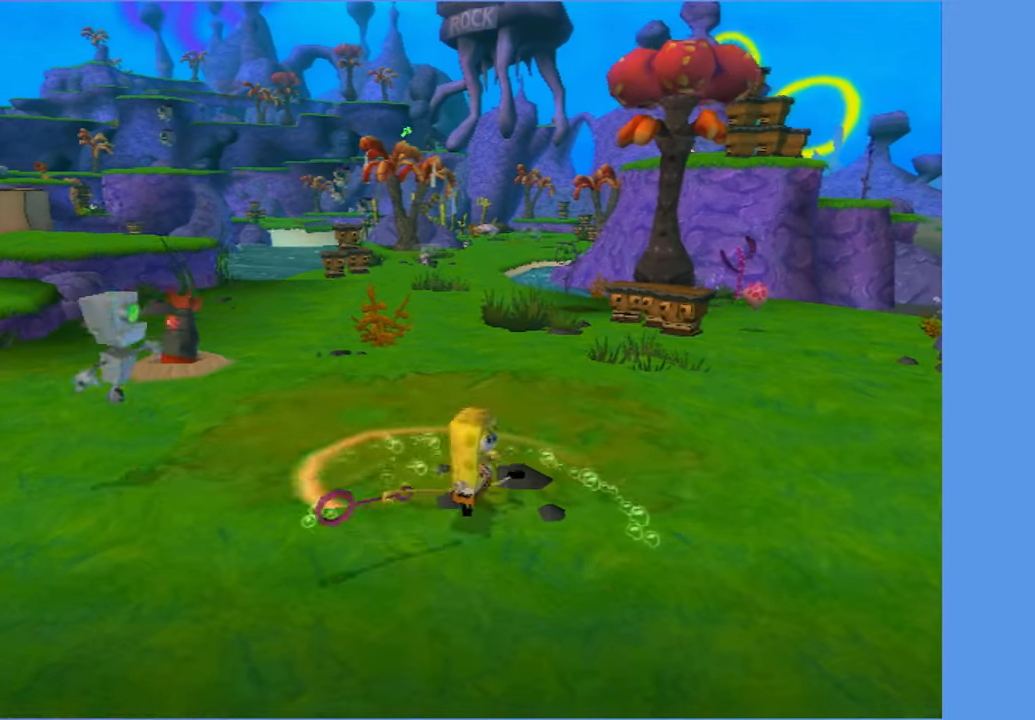
{"buttons": [], "left_stick": "up-right", "right_stick": "center", "events": [[284, "X", "up"], [350, "left_stick", "up-right"]]}
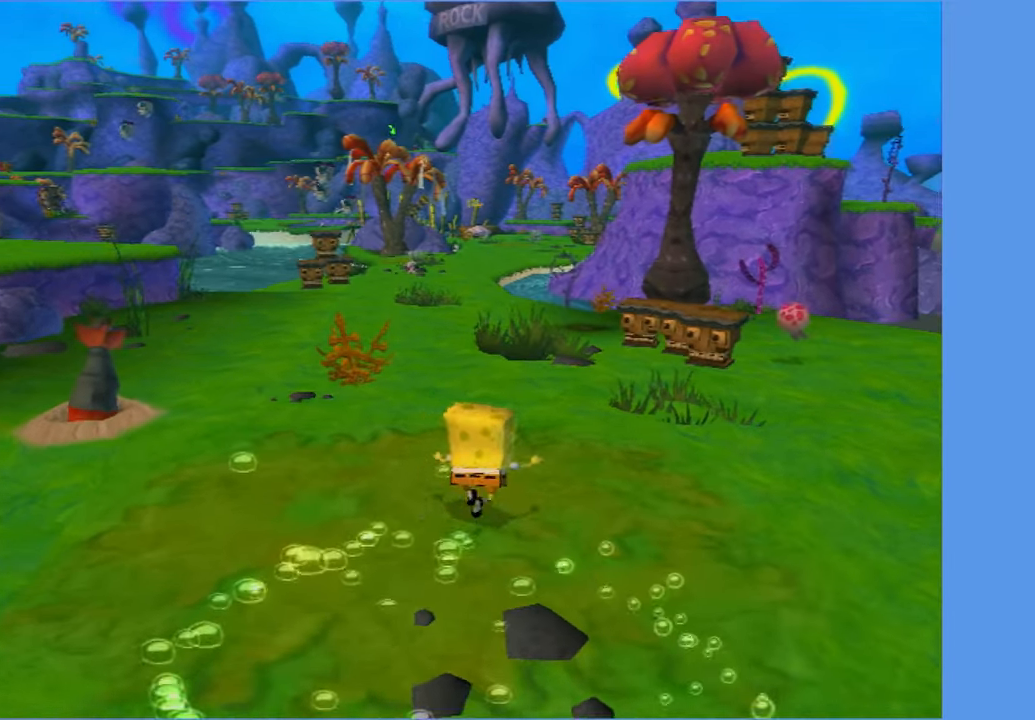
{"buttons": [], "left_stick": "up", "right_stick": "center", "events": [[150, "left_stick", "up"]]}
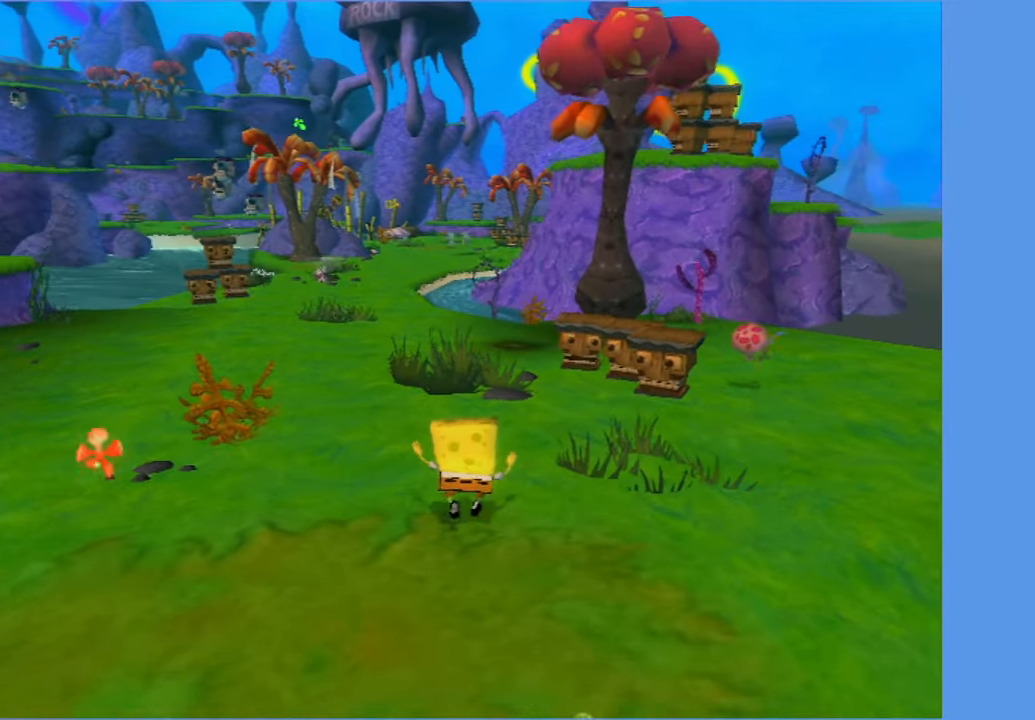
{"buttons": [], "left_stick": "up", "right_stick": "center", "events": []}
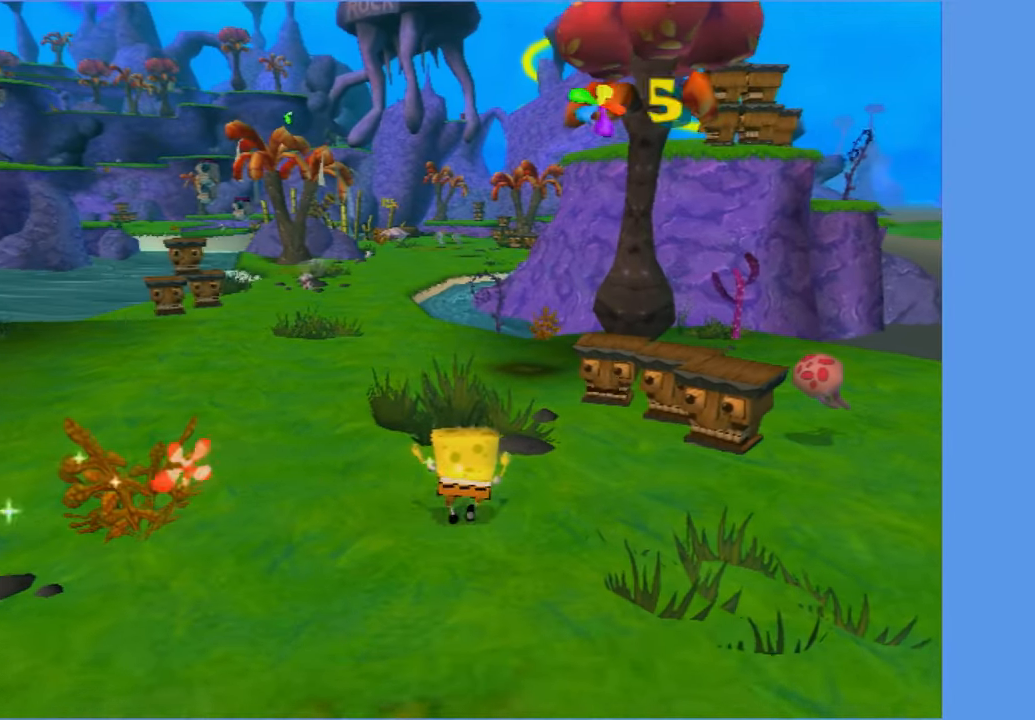
{"buttons": [], "left_stick": "up", "right_stick": "center", "events": []}